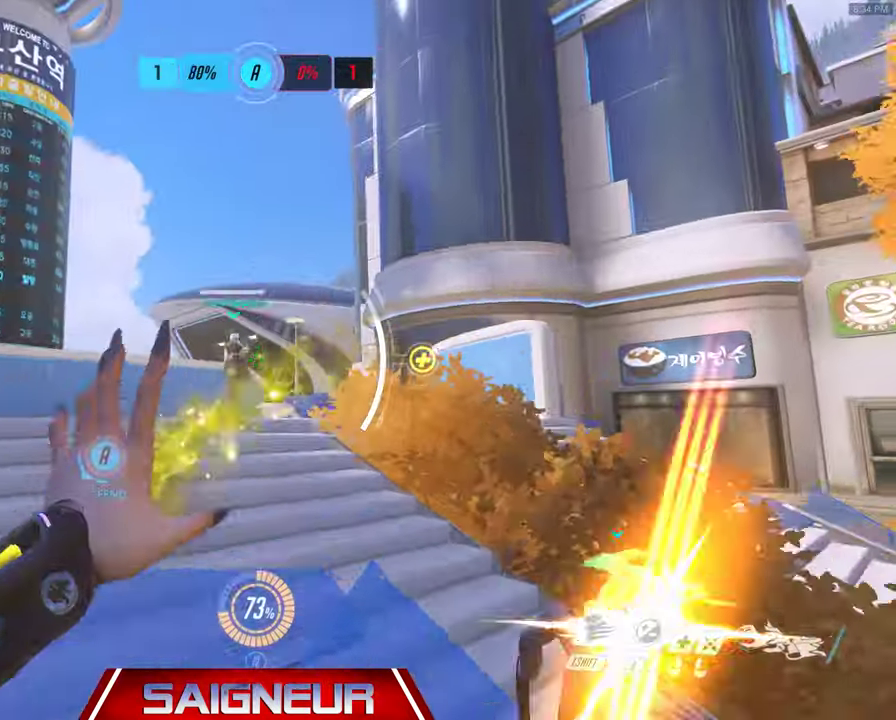
Gameplay with keyboard and mouse; each line is a JSON object with the keys and mouse buttons held at the frame after it. "events" lists presses ("down") and releases ("up") of "a", "ctrl", "d", "e", "f", "q", "r", "s", "shift", "space", "tab", "w", "mouse_left", "mouse_wheel", "mouse_right", "mouse_mb4" and "mouse_mb5" between this image and that frame as [ms after this image, input, new state], when the widget could be followed in between. "mouse_left", "mouse_wheel", "mouse_right", "mouse_mb4", "mouse_mb5" = the "left", "wheel", "right", "mb4", "mb5" buttons of the "mouse" list. No other keys are recorded. "wheel" means that the mouse wheel is clicked or scrolled. Mouse movement is not recorded.
{"keys": ["w"], "mouse": [], "events": [[133, "mouse_left", "up"], [267, "d", "down"], [400, "d", "up"]]}
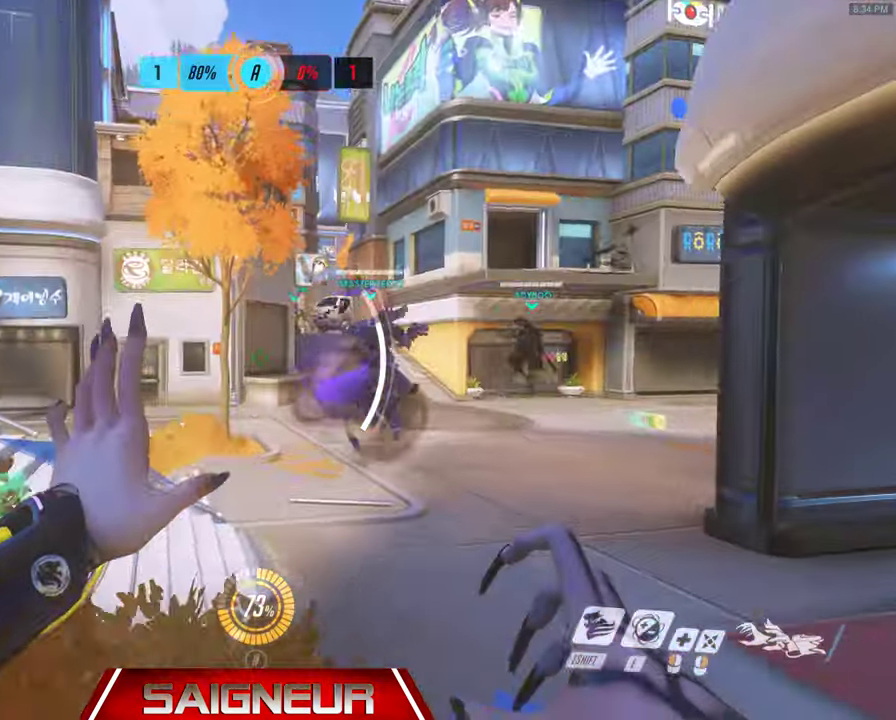
{"keys": ["d", "w"], "mouse": ["left"], "events": [[233, "mouse_left", "down"], [333, "d", "down"]]}
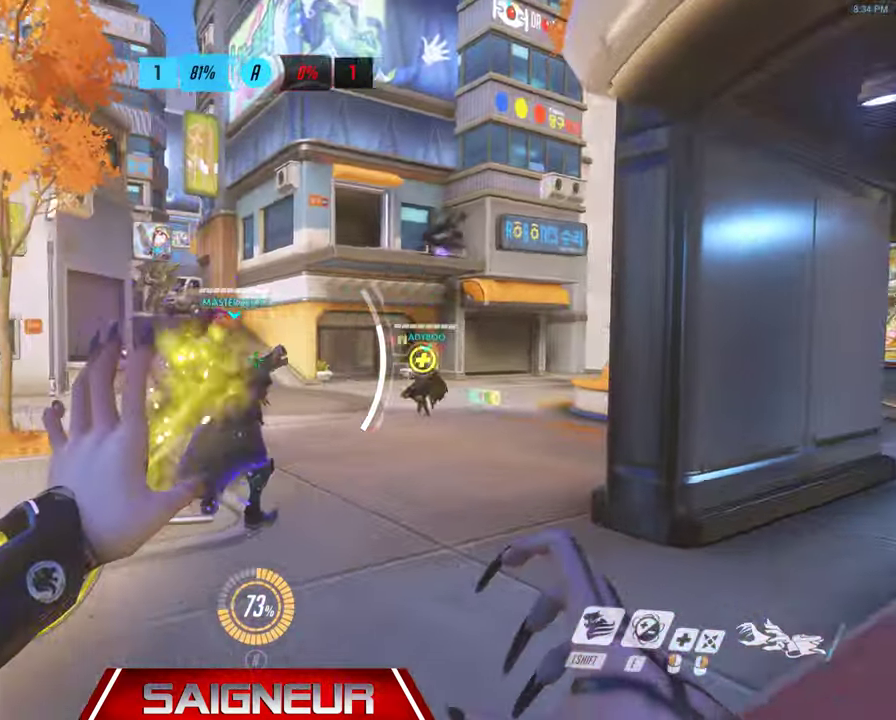
{"keys": ["a", "w"], "mouse": [], "events": [[100, "d", "up"], [133, "a", "down"], [133, "w", "up"], [233, "mouse_left", "up"], [467, "w", "down"]]}
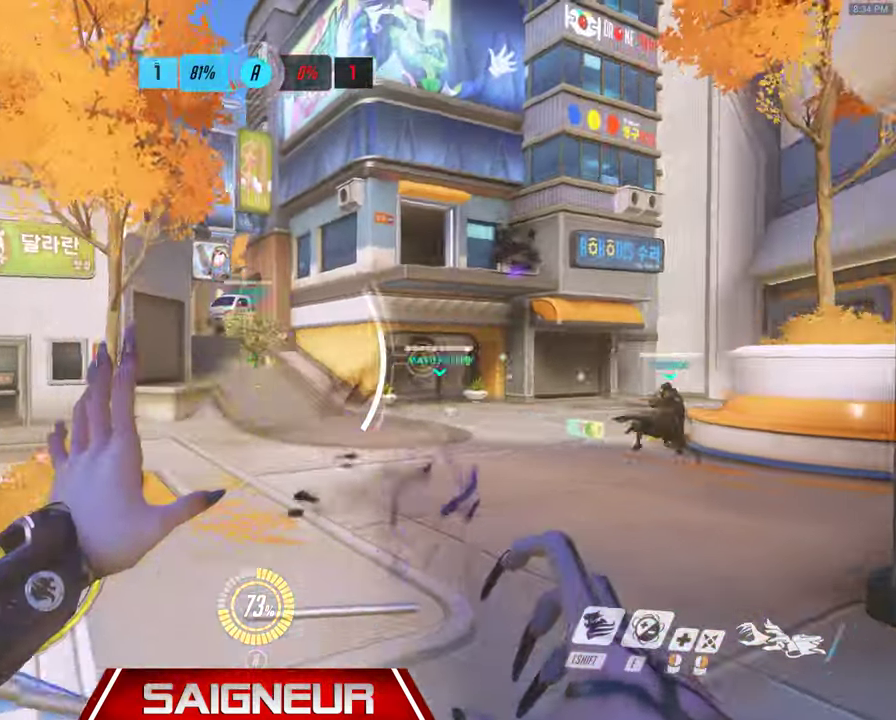
{"keys": ["d", "tab", "w"], "mouse": [], "events": [[67, "mouse_left", "down"], [133, "a", "up"], [167, "d", "down"], [433, "mouse_left", "up"], [500, "tab", "down"]]}
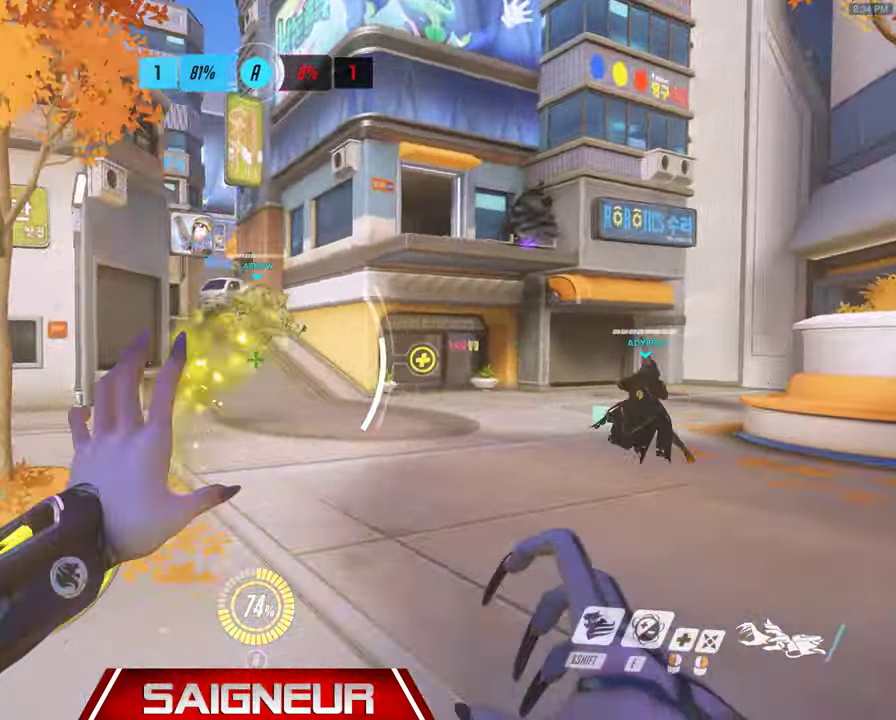
{"keys": ["d", "s", "tab"], "mouse": [], "events": [[200, "w", "up"], [400, "s", "down"]]}
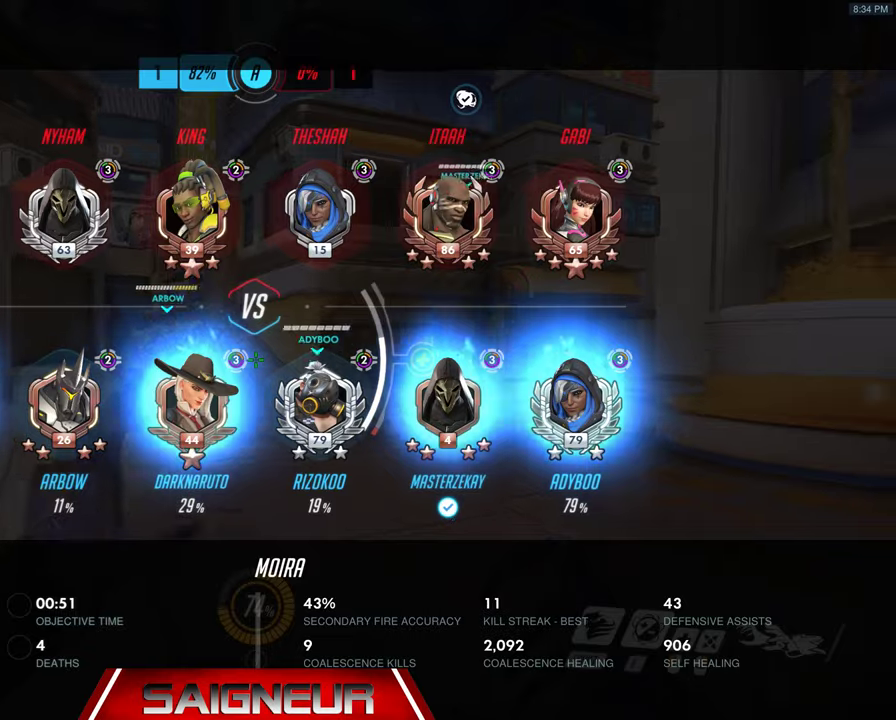
{"keys": ["tab"], "mouse": [], "events": [[100, "d", "up"], [400, "s", "up"]]}
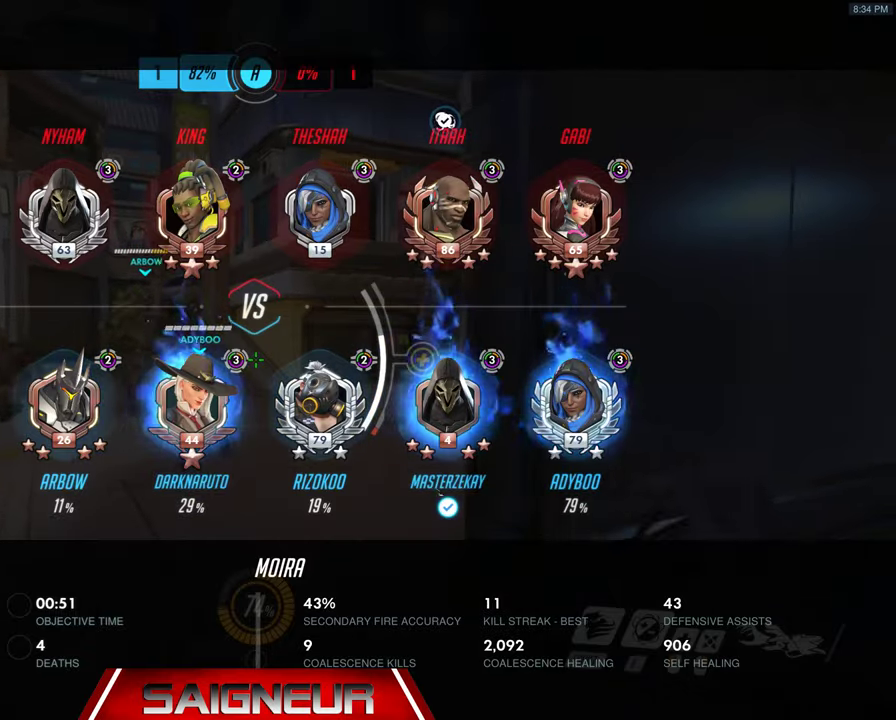
{"keys": ["s", "tab"], "mouse": [], "events": [[133, "w", "down"], [366, "w", "up"], [500, "s", "down"]]}
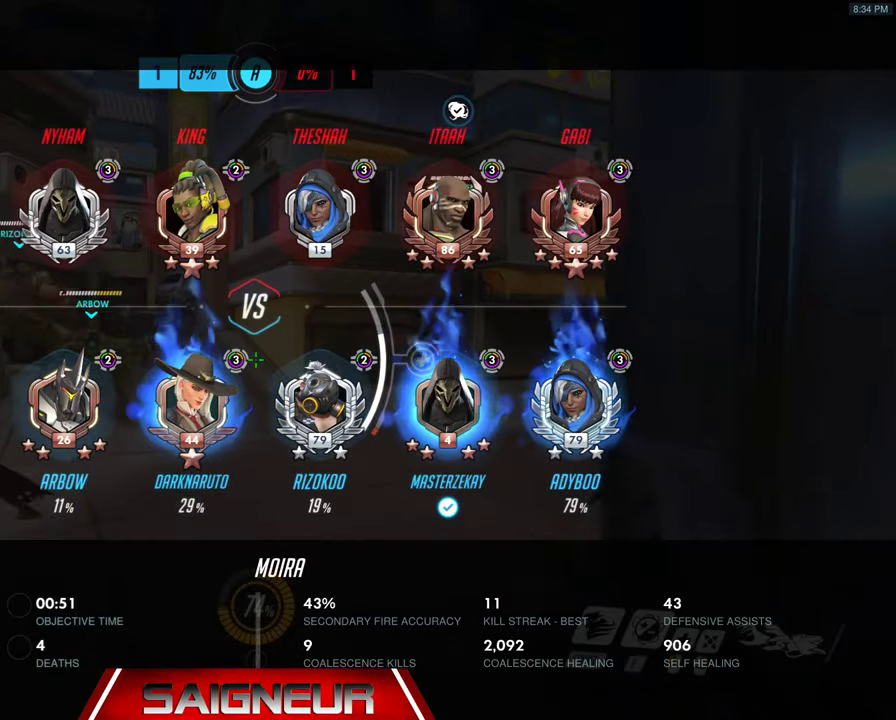
{"keys": ["s", "tab"], "mouse": [], "events": []}
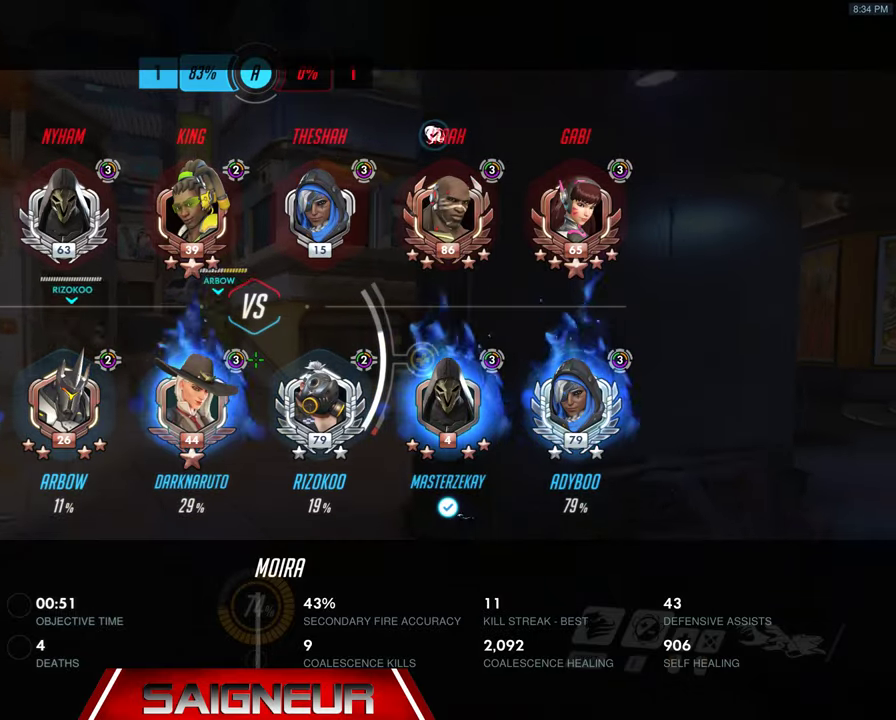
{"keys": ["tab", "w"], "mouse": [], "events": [[300, "s", "up"], [466, "w", "down"]]}
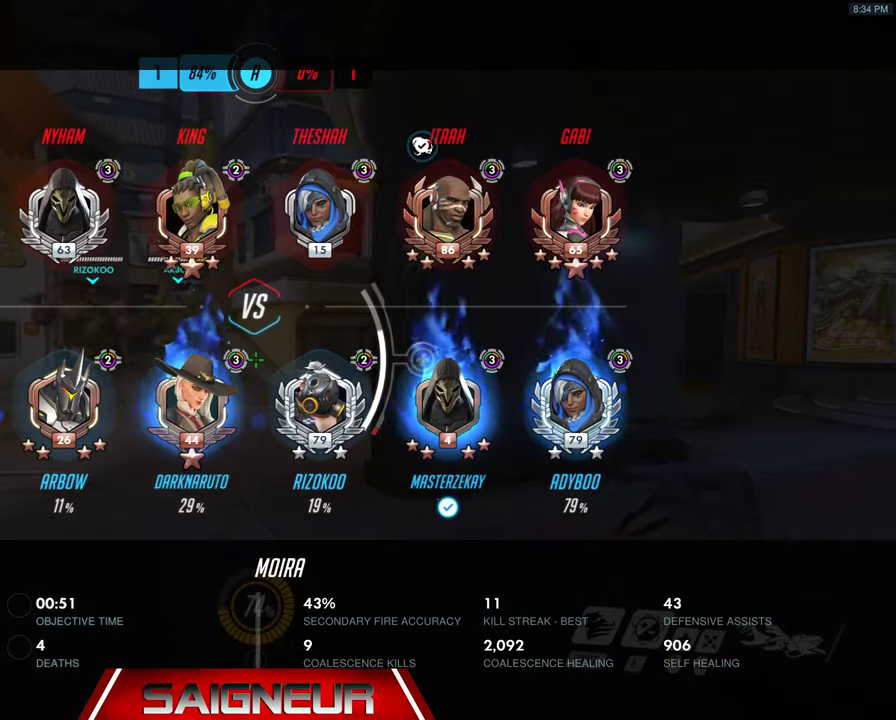
{"keys": ["s", "tab"], "mouse": [], "events": [[200, "w", "up"], [300, "s", "down"]]}
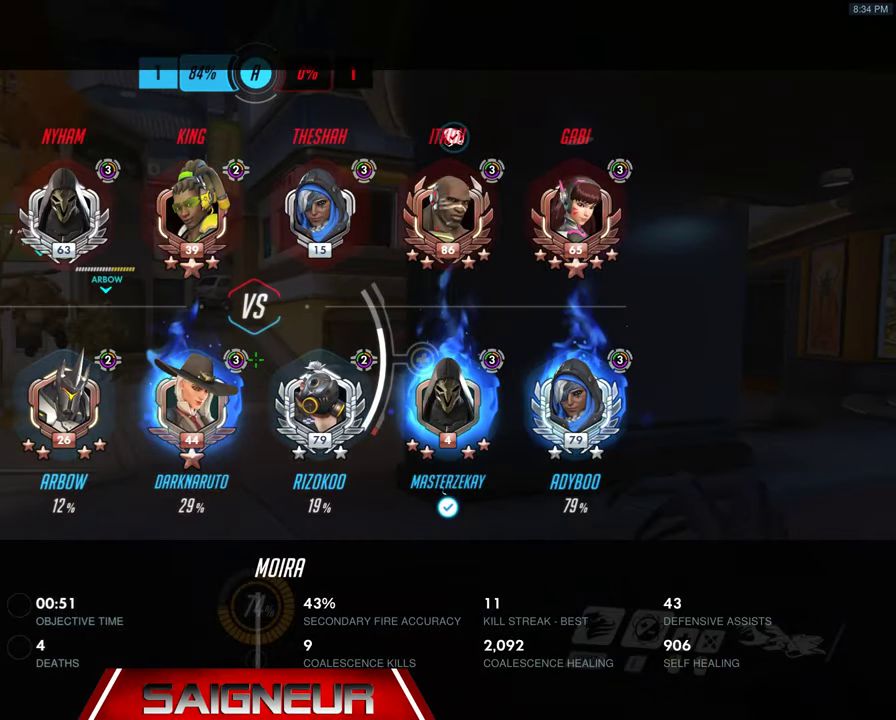
{"keys": ["s", "tab"], "mouse": [], "events": []}
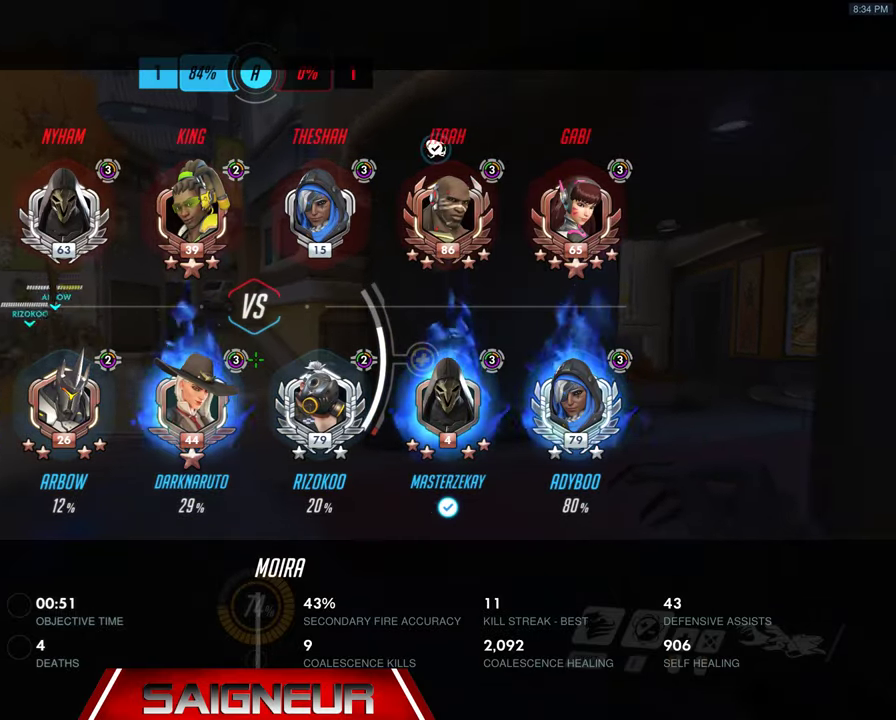
{"keys": ["d", "space", "tab", "w"], "mouse": [], "events": [[133, "d", "down"], [200, "s", "up"], [300, "space", "down"], [466, "w", "down"]]}
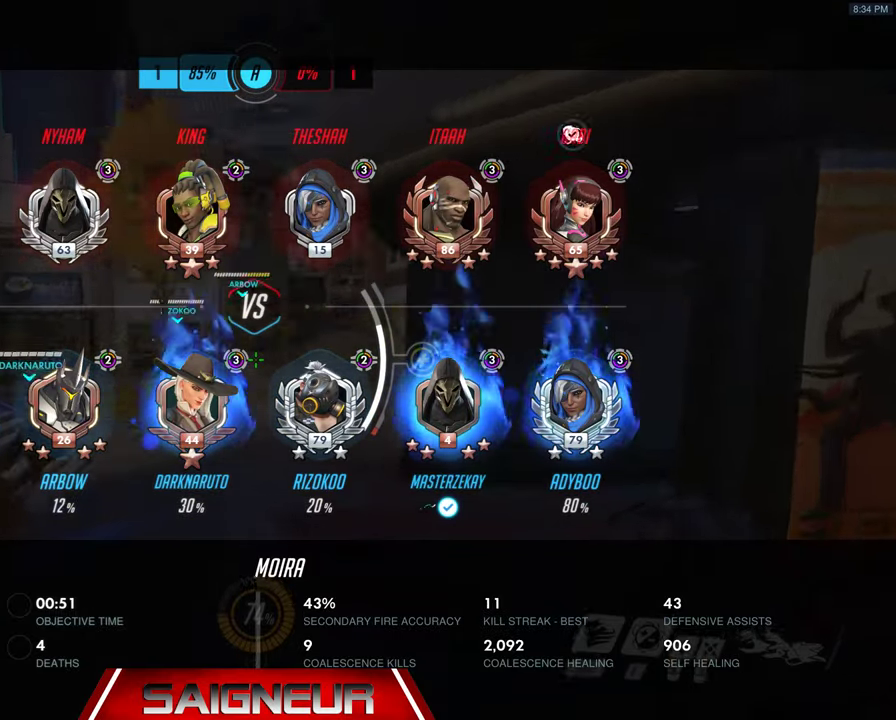
{"keys": ["s", "tab"], "mouse": [], "events": [[33, "space", "up"], [133, "d", "up"], [266, "w", "up"], [433, "s", "down"]]}
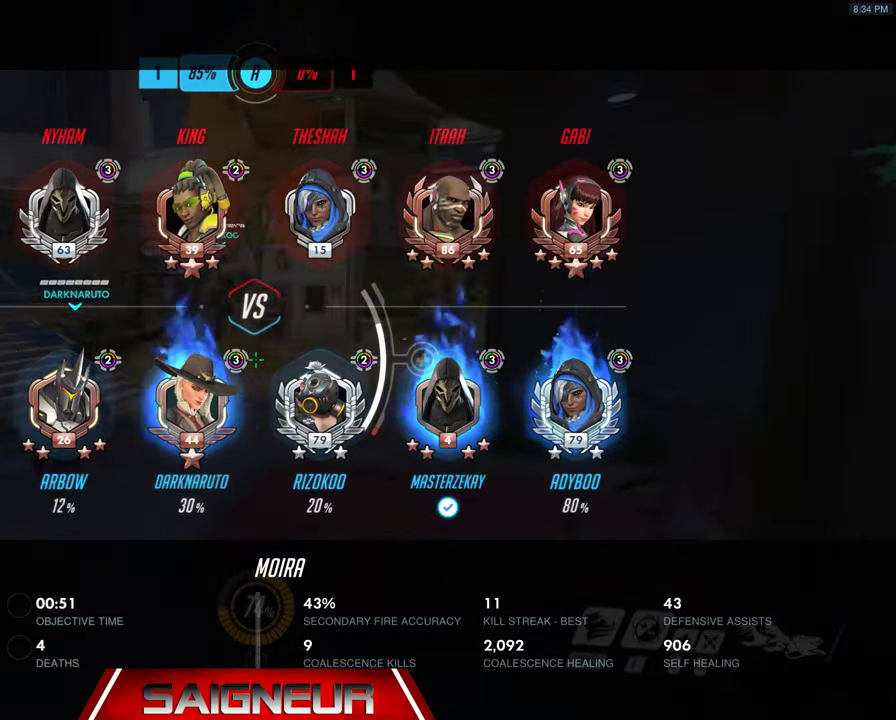
{"keys": ["tab", "w"], "mouse": [], "events": [[333, "s", "up"], [466, "w", "down"]]}
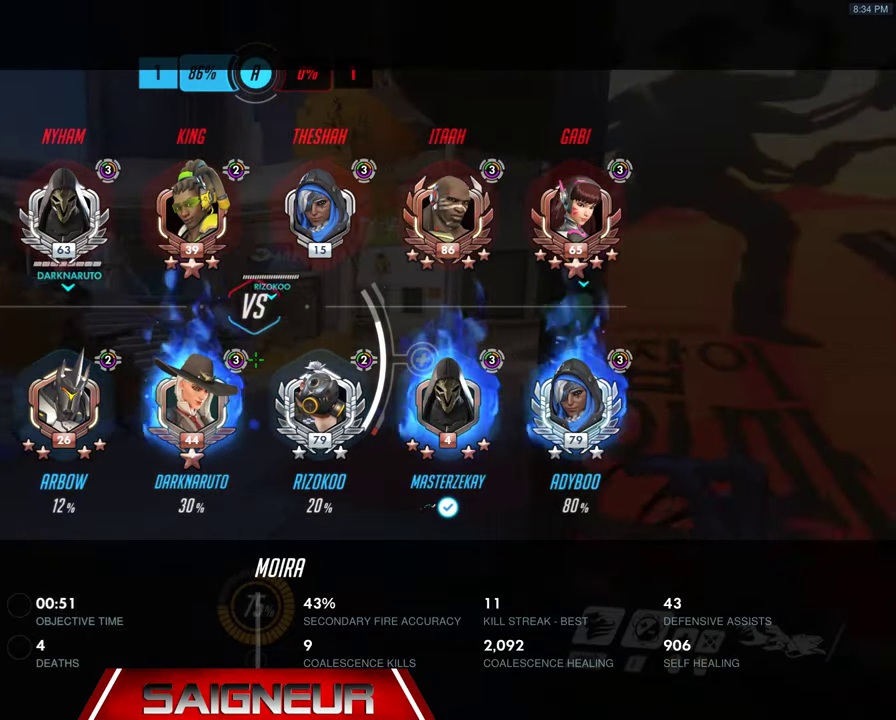
{"keys": ["tab", "w"], "mouse": [], "events": []}
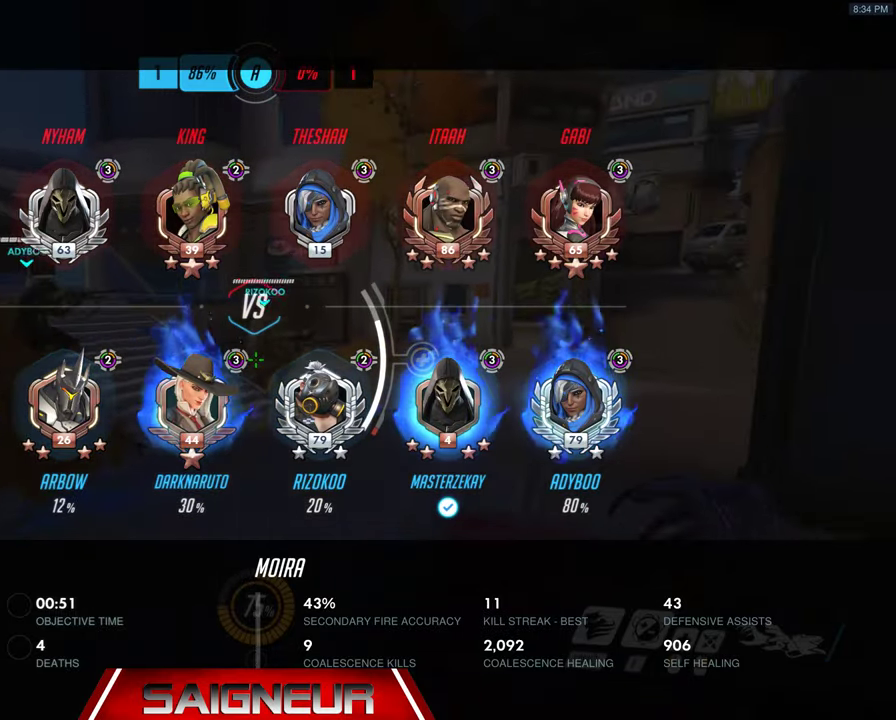
{"keys": ["a"], "mouse": [], "events": [[33, "tab", "up"], [33, "w", "up"], [299, "a", "down"]]}
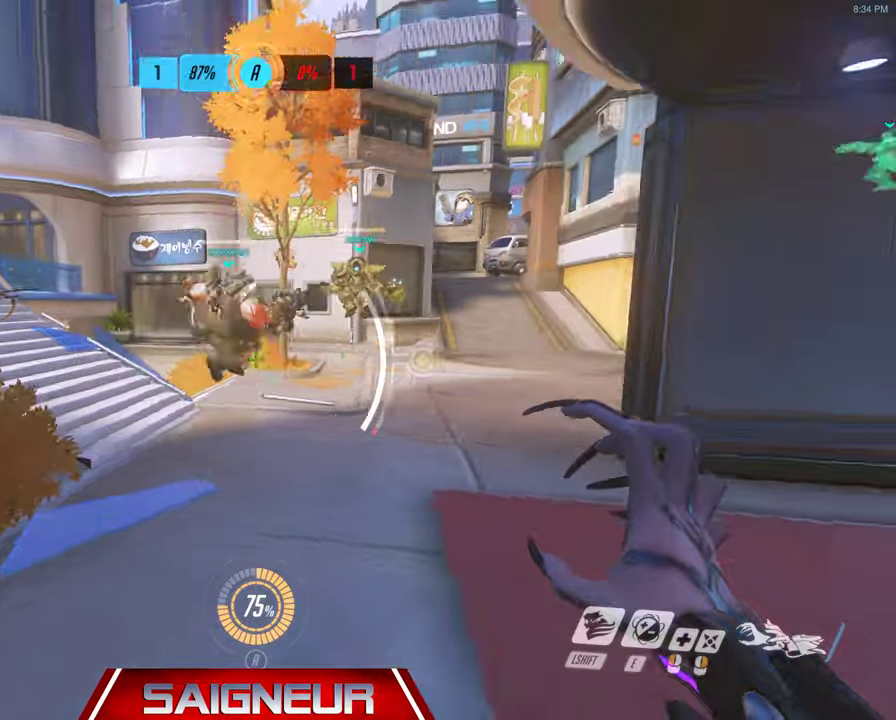
{"keys": ["a"], "mouse": [], "events": [[66, "d", "down"], [133, "a", "up"], [500, "a", "down"], [500, "d", "up"]]}
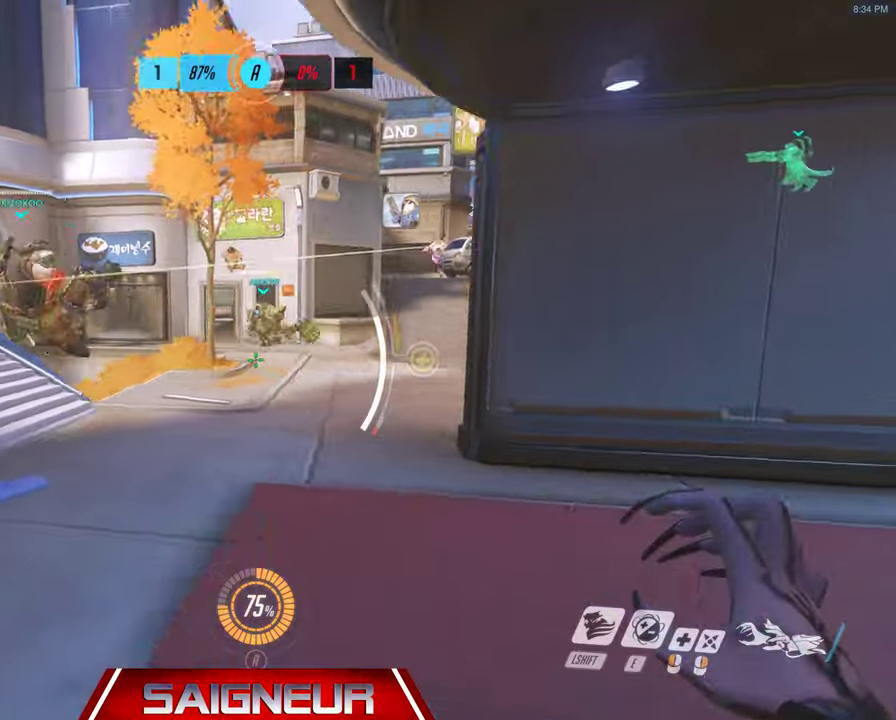
{"keys": ["d"], "mouse": [], "events": [[366, "a", "up"], [366, "d", "down"]]}
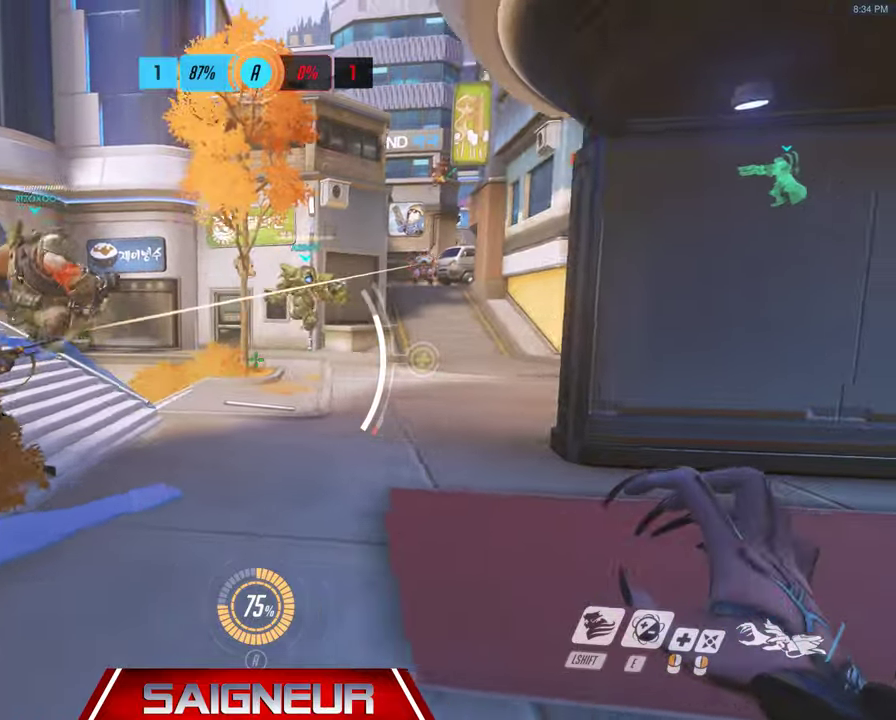
{"keys": ["d", "w"], "mouse": ["left"], "events": [[100, "w", "down"], [233, "a", "down"], [233, "d", "up"], [466, "d", "down"], [500, "a", "up"], [500, "mouse_left", "down"]]}
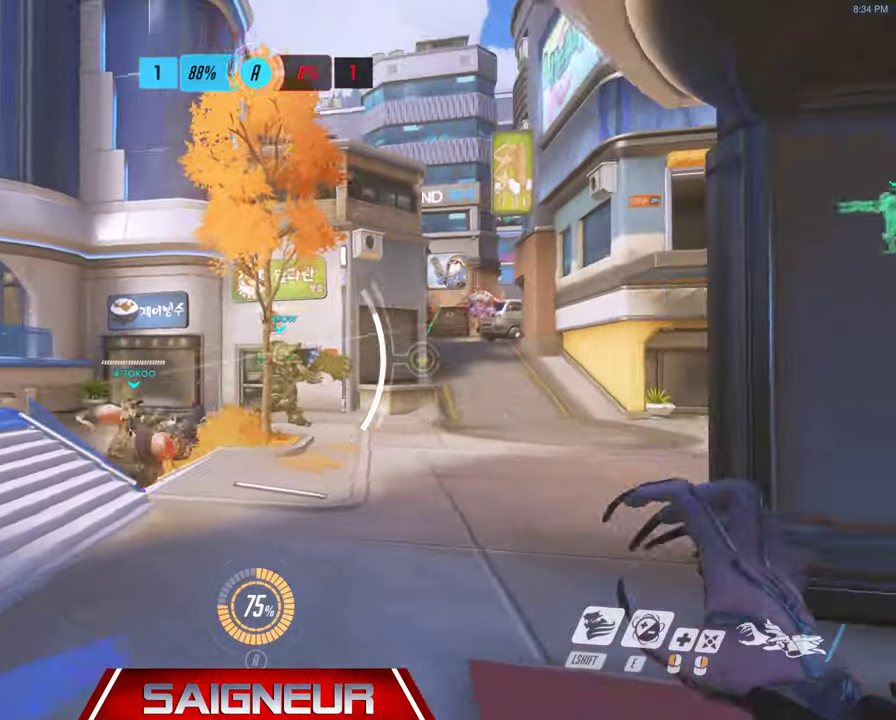
{"keys": ["d"], "mouse": [], "events": [[33, "w", "up"], [433, "mouse_left", "up"]]}
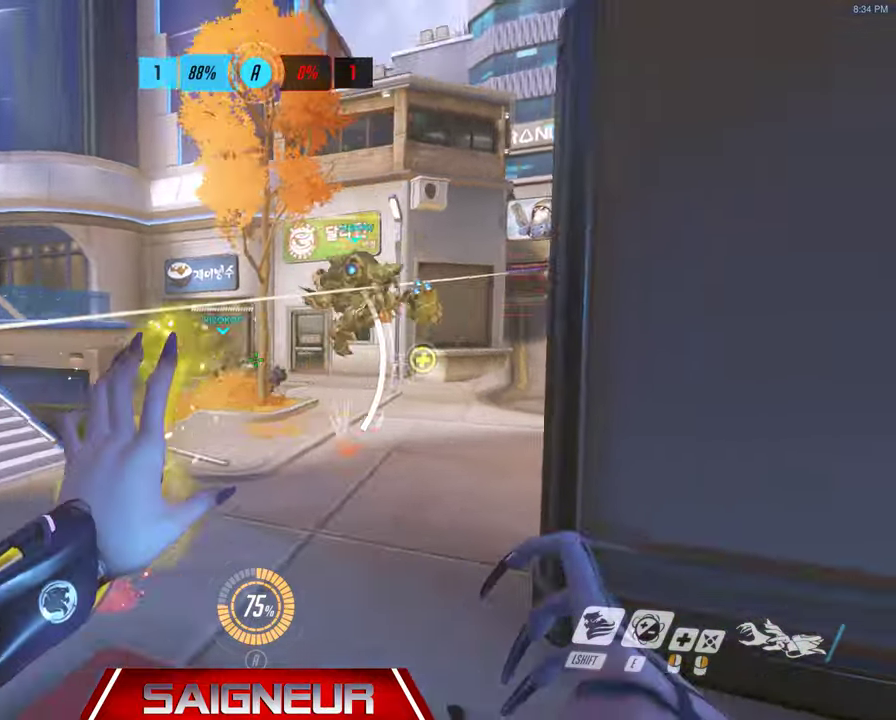
{"keys": ["a", "w"], "mouse": ["left"], "events": [[100, "mouse_left", "down"], [133, "a", "down"], [166, "d", "up"], [400, "w", "down"]]}
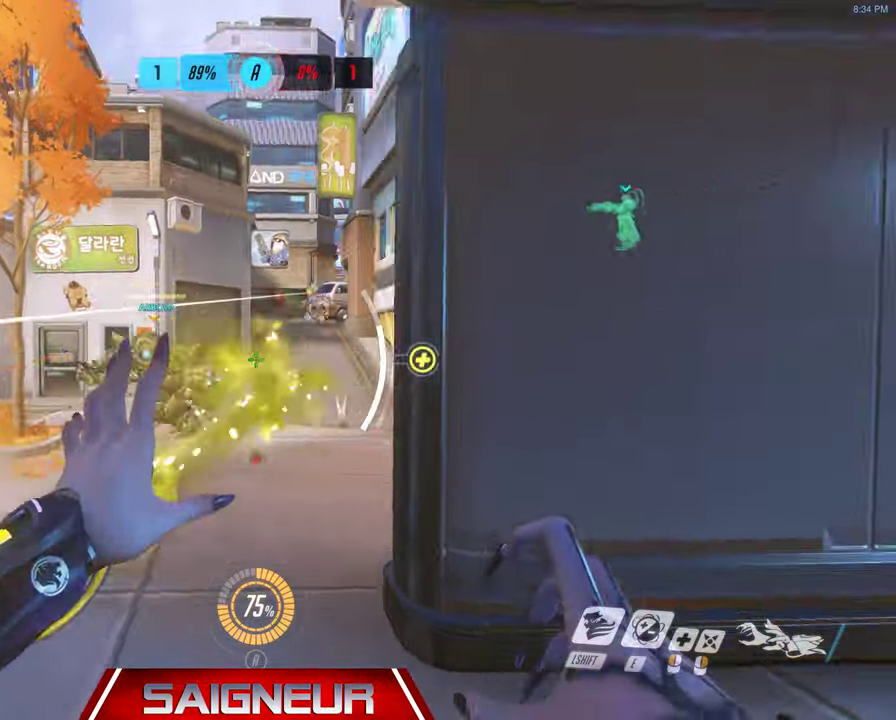
{"keys": ["a"], "mouse": ["right"], "events": [[33, "a", "up"], [33, "d", "down"], [33, "w", "up"], [100, "mouse_left", "up"], [166, "d", "up"], [200, "a", "down"], [266, "a", "up"], [266, "d", "down"], [366, "a", "down"], [400, "d", "up"], [400, "mouse_right", "down"]]}
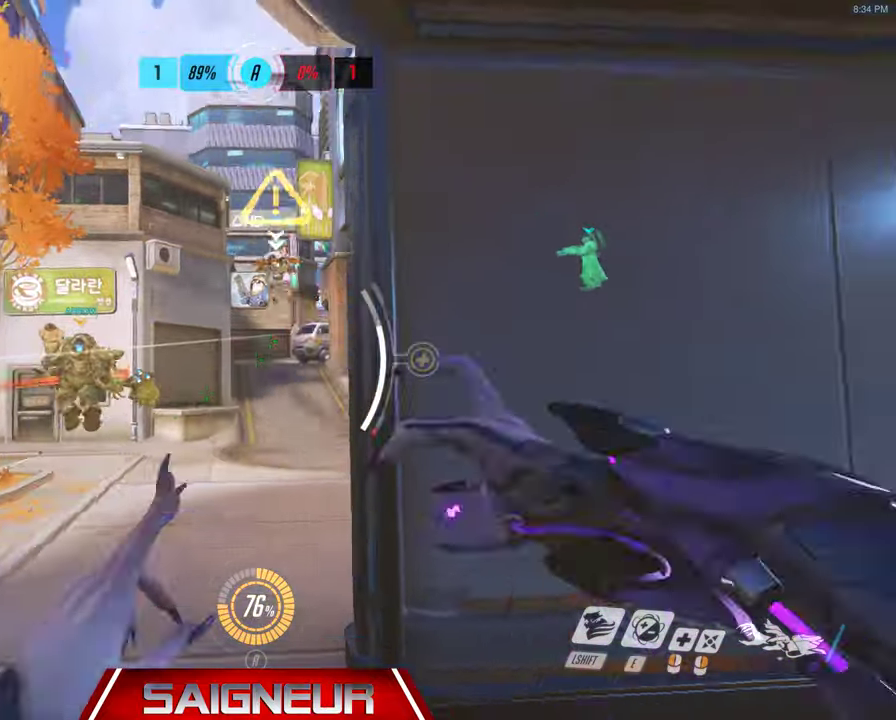
{"keys": ["d"], "mouse": [], "events": [[66, "d", "down"], [100, "a", "up"], [433, "mouse_right", "up"]]}
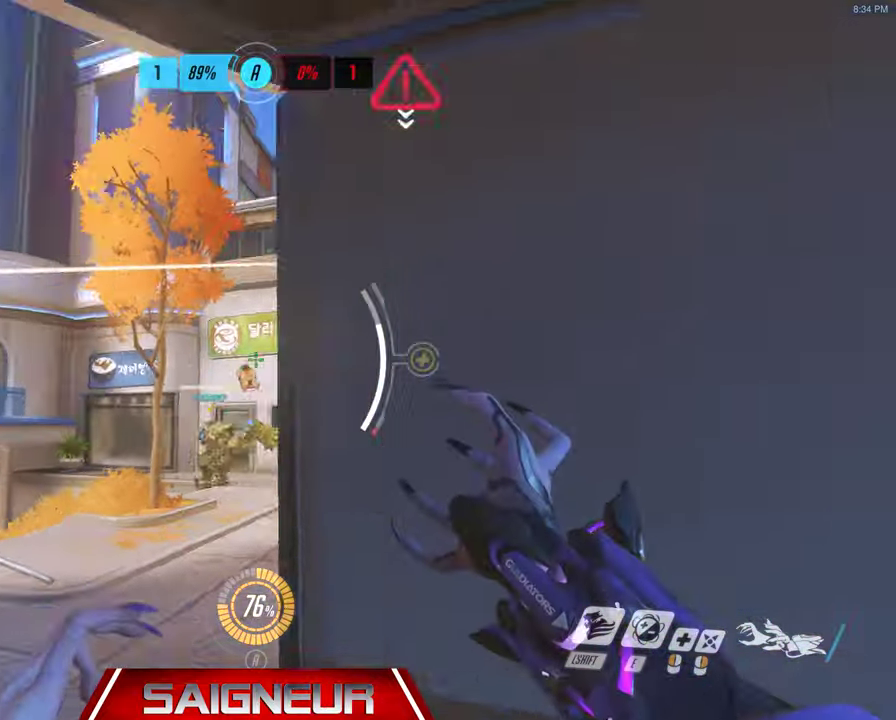
{"keys": ["a", "d", "s"], "mouse": [], "events": [[100, "s", "down"], [200, "a", "down"]]}
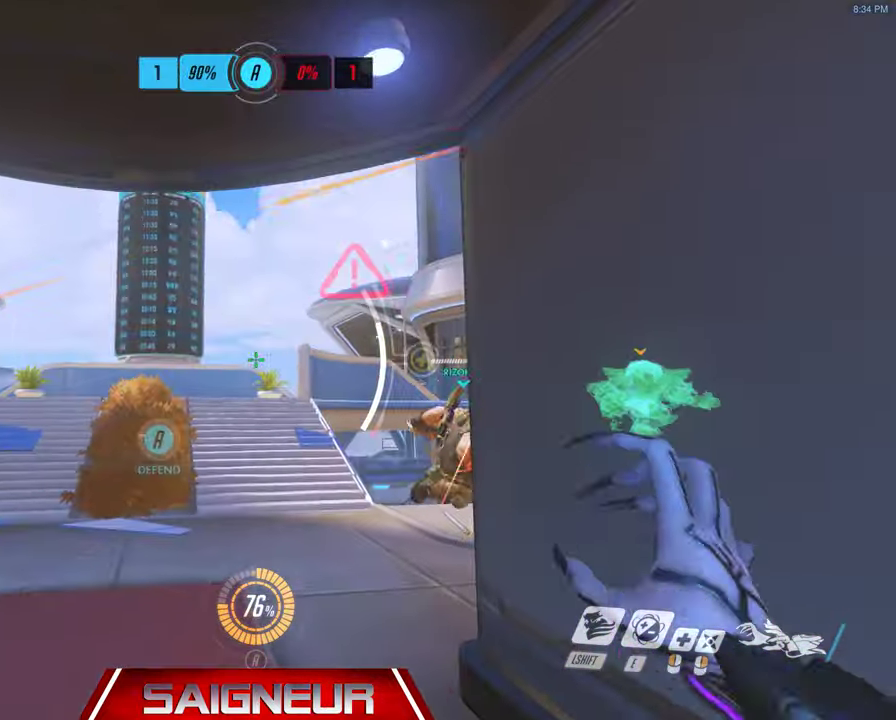
{"keys": [], "mouse": [], "events": [[100, "s", "up"], [133, "a", "up"], [400, "d", "up"]]}